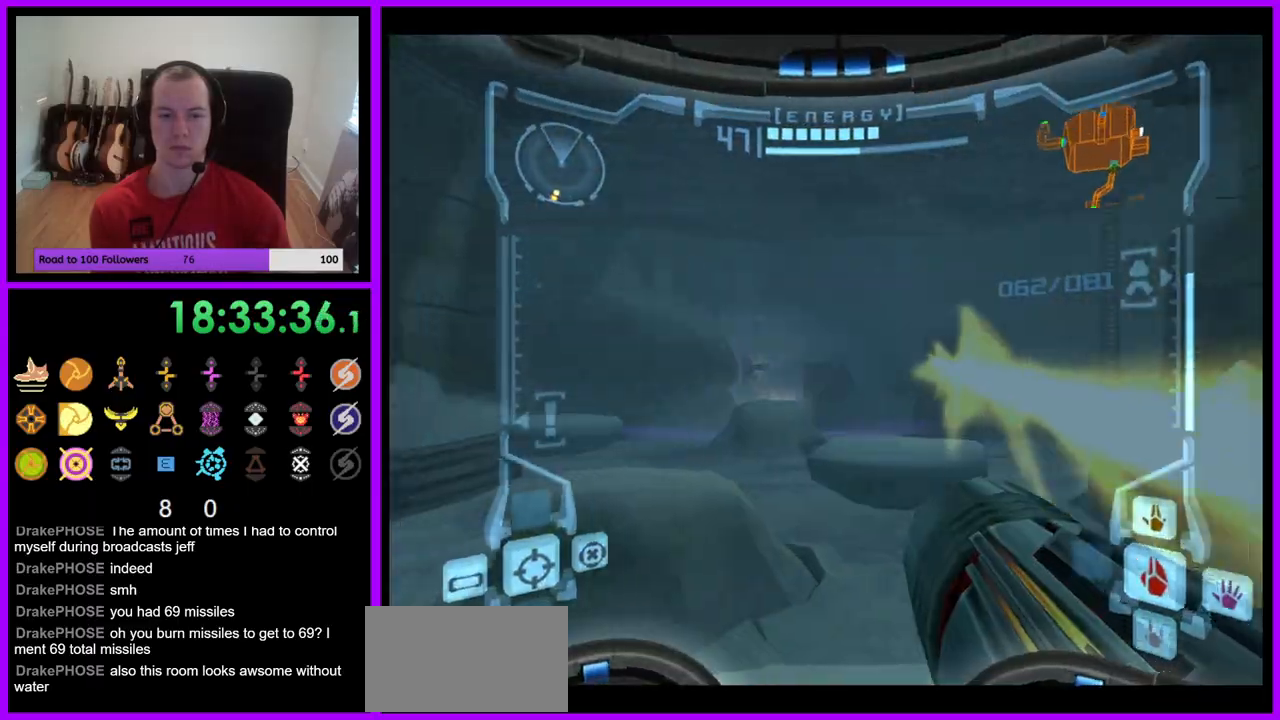
Gameplay with a controller (Nintendo layout); each line is a JSON object with the inputs held at the frame after it. "events" lists button and stick changes between this image and that frame as [ms after this image, input, new state], when the widget could be followed in between. Not read: L3 R3 Z.
{"buttons": [], "left_stick": "left", "right_stick": "center", "events": [[67, "left_stick", "center"], [167, "A", "up"], [300, "left_stick", "left"]]}
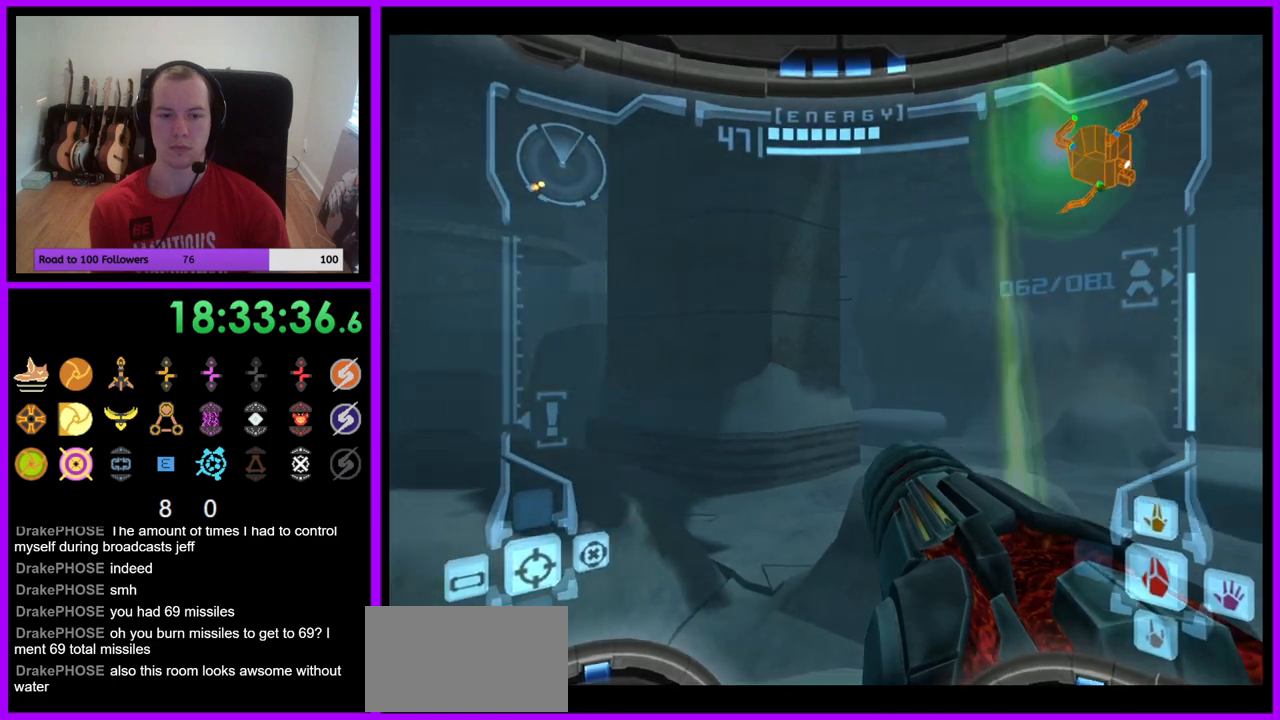
{"buttons": [], "left_stick": "center", "right_stick": "center", "events": [[200, "left_stick", "center"]]}
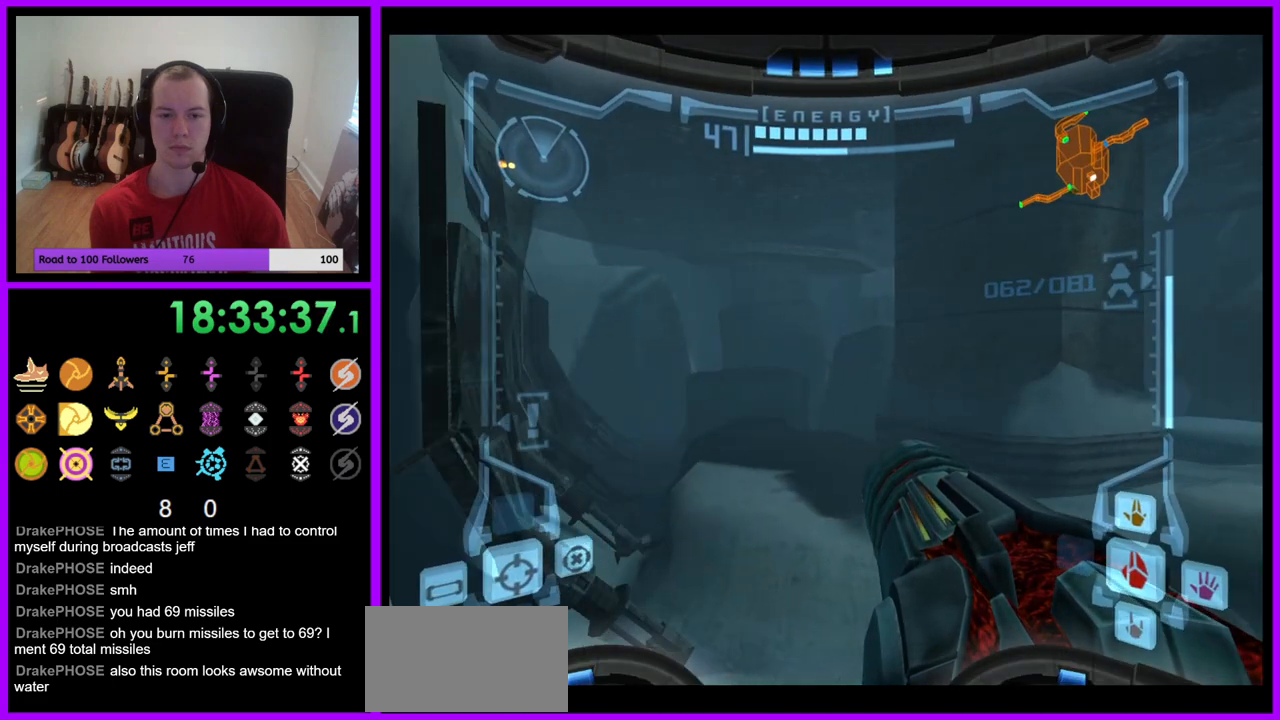
{"buttons": ["A", "R1"], "left_stick": "down", "right_stick": "center", "events": [[17, "left_stick", "right"], [50, "R1", "down"], [183, "A", "down"], [433, "left_stick", "down"]]}
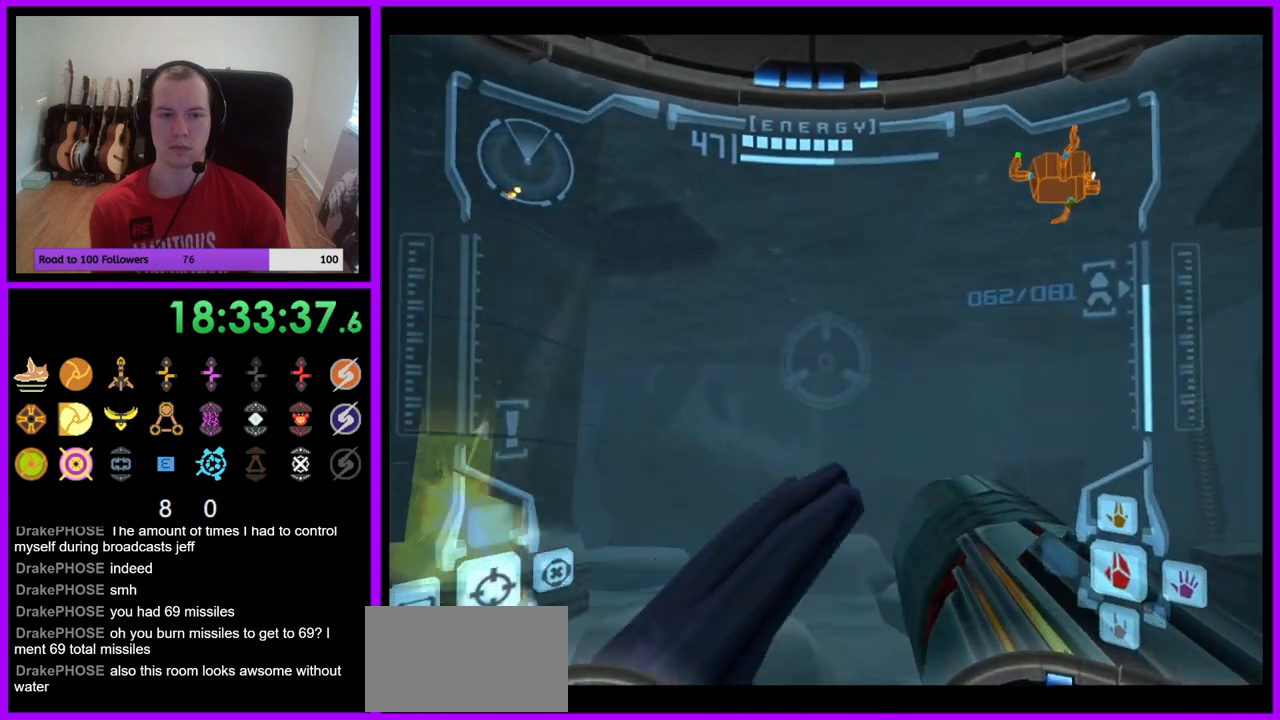
{"buttons": ["A", "R1"], "left_stick": "down", "right_stick": "center", "events": []}
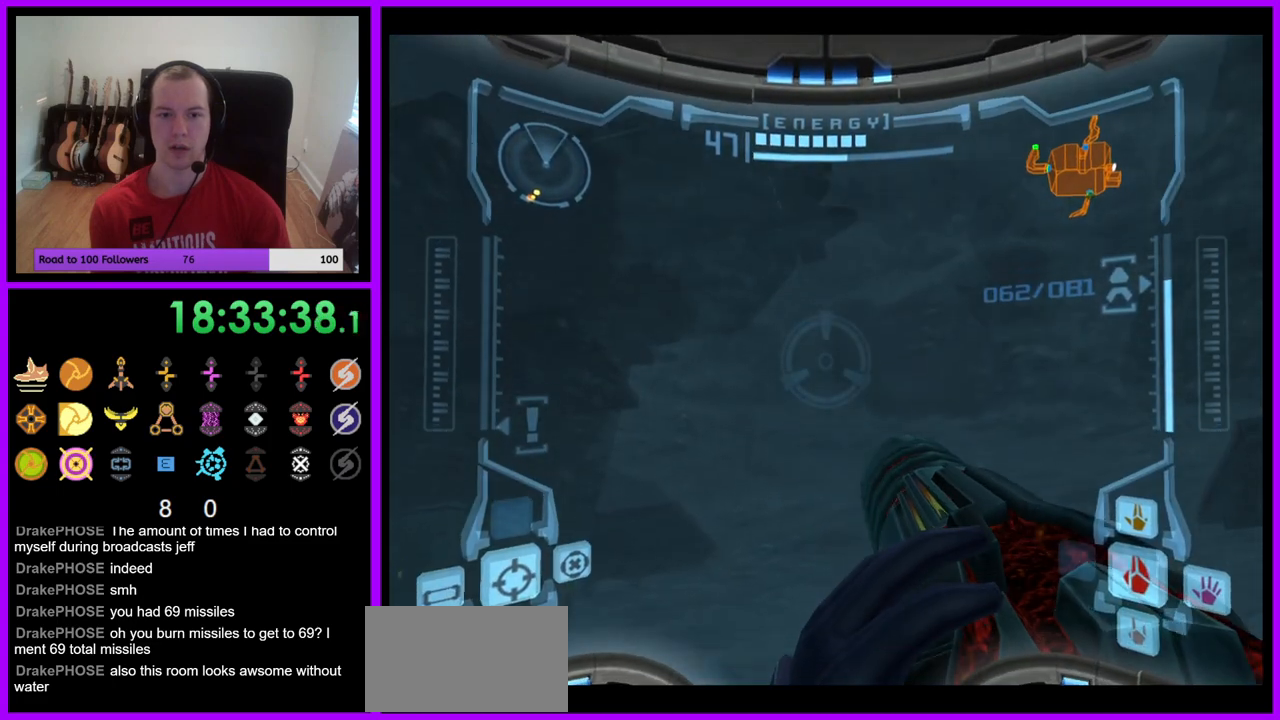
{"buttons": ["A", "R1"], "left_stick": "down", "right_stick": "center", "events": [[250, "left_stick", "down-right"], [367, "left_stick", "down"]]}
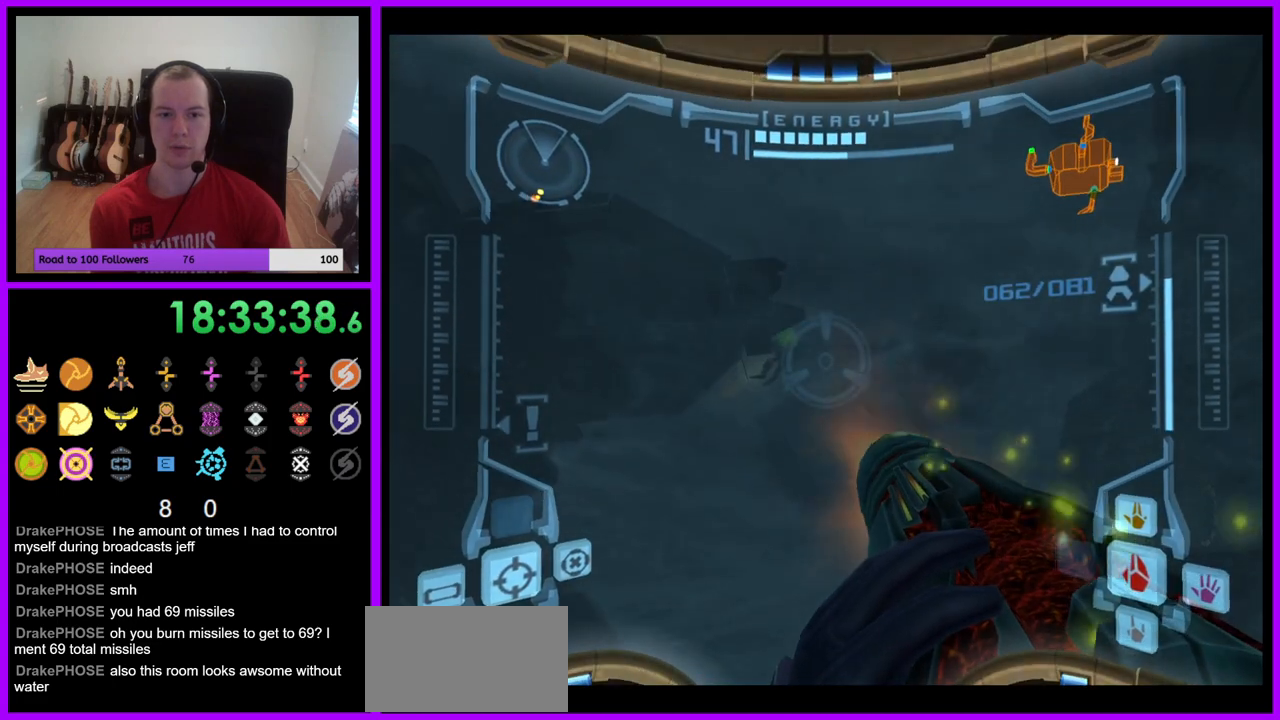
{"buttons": ["A", "L1"], "left_stick": "center", "right_stick": "center", "events": [[217, "B", "down"], [350, "B", "up"], [417, "left_stick", "center"], [433, "L1", "down"], [500, "R1", "up"]]}
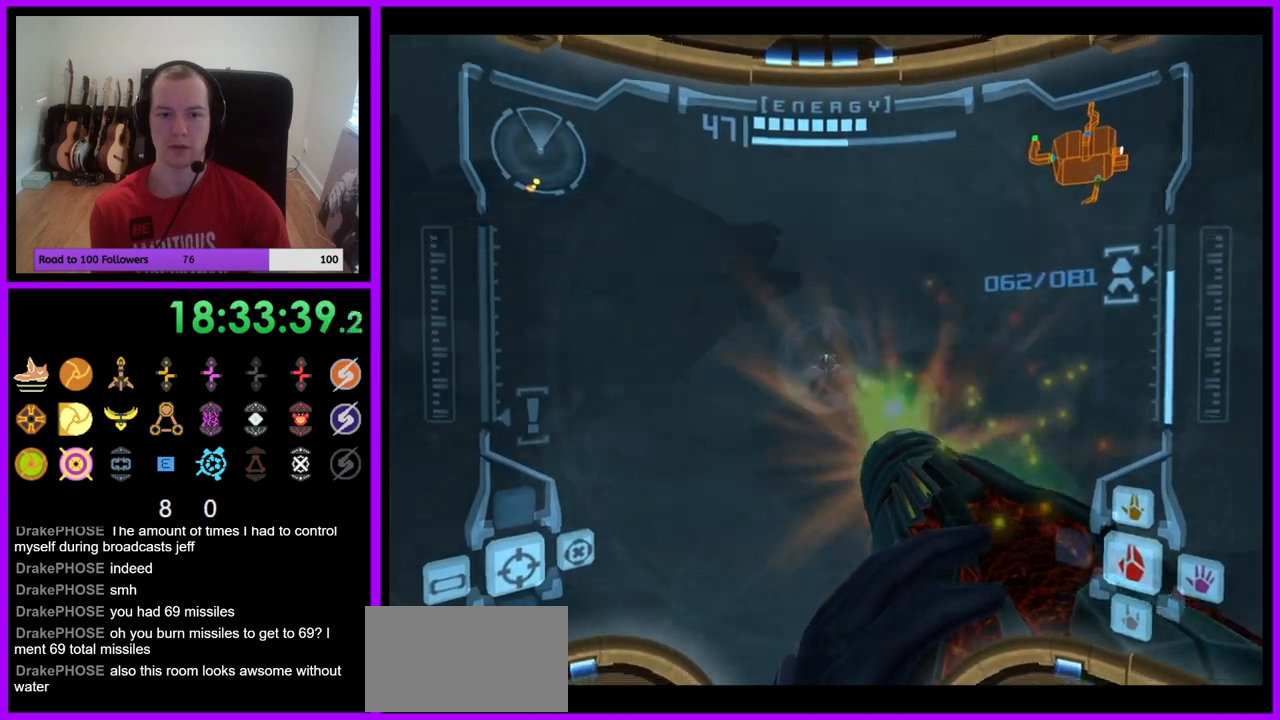
{"buttons": ["L1"], "left_stick": "center", "right_stick": "center", "events": [[250, "A", "up"]]}
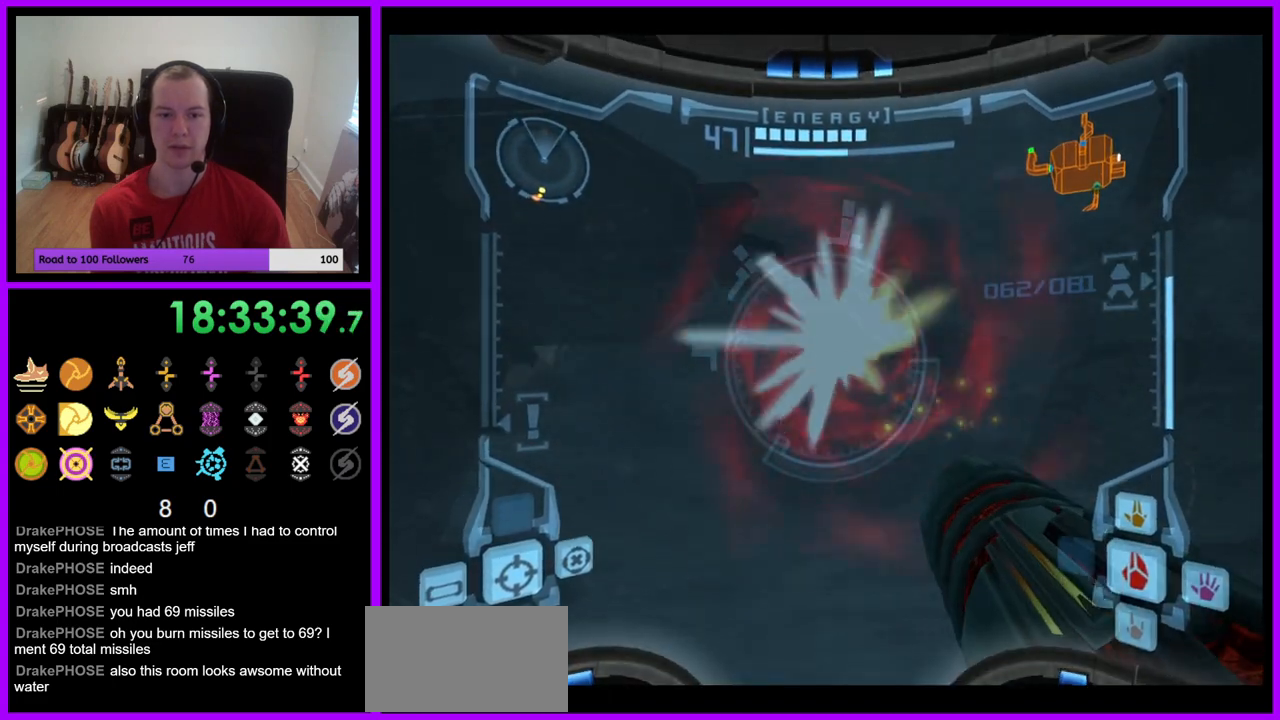
{"buttons": ["L1"], "left_stick": "center", "right_stick": "center", "events": []}
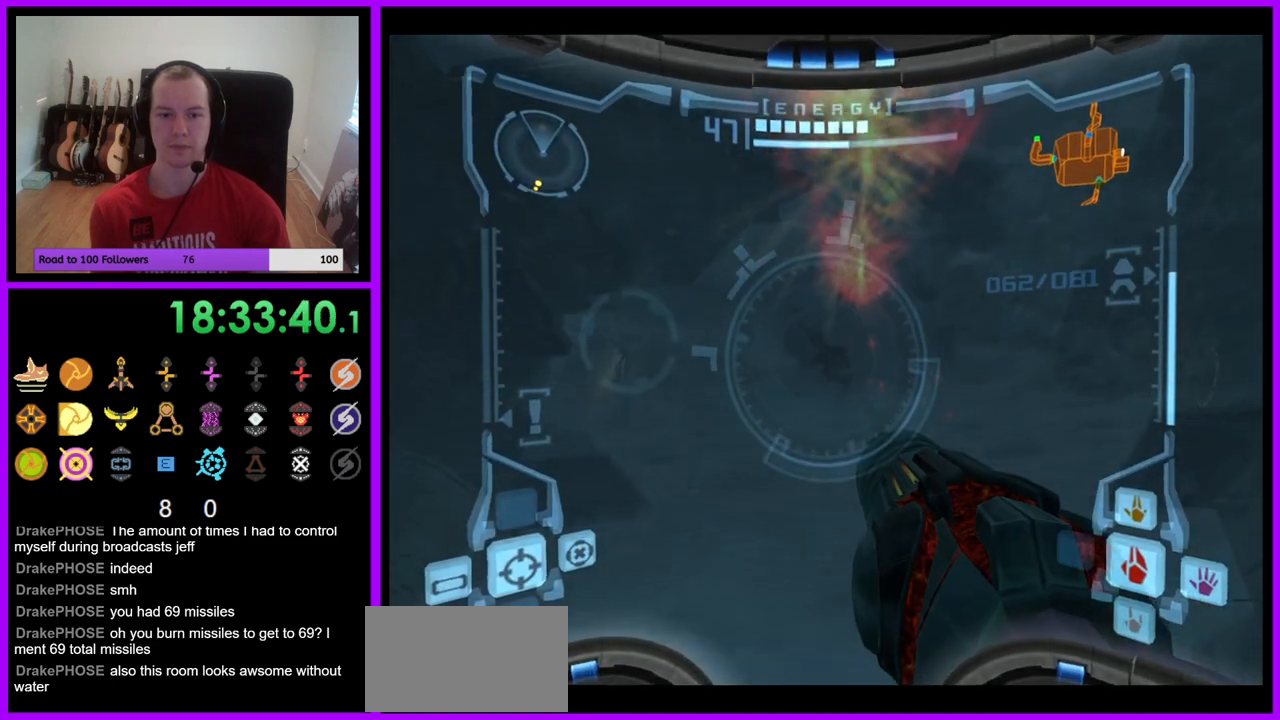
{"buttons": ["A", "L1"], "left_stick": "center", "right_stick": "center", "events": [[100, "A", "down"]]}
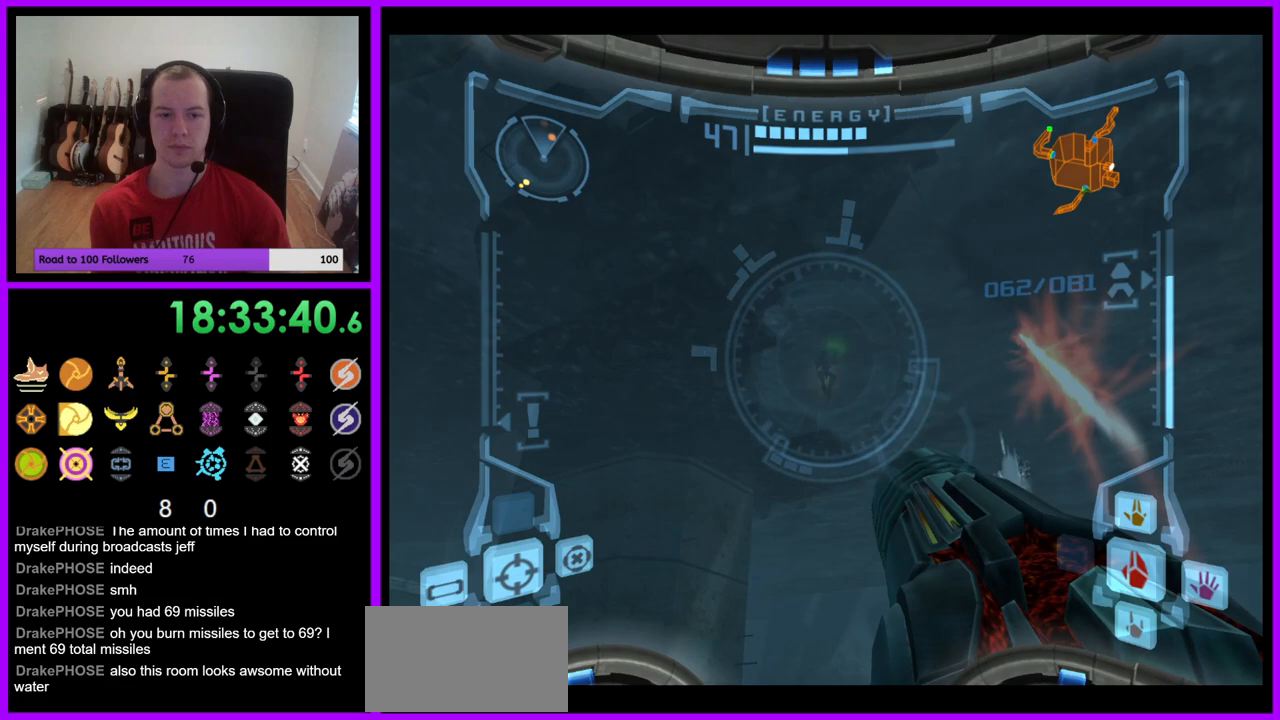
{"buttons": ["A", "L1"], "left_stick": "center", "right_stick": "center", "events": [[217, "left_stick", "up"], [300, "B", "down"], [333, "left_stick", "up-right"], [450, "B", "up"], [500, "left_stick", "center"]]}
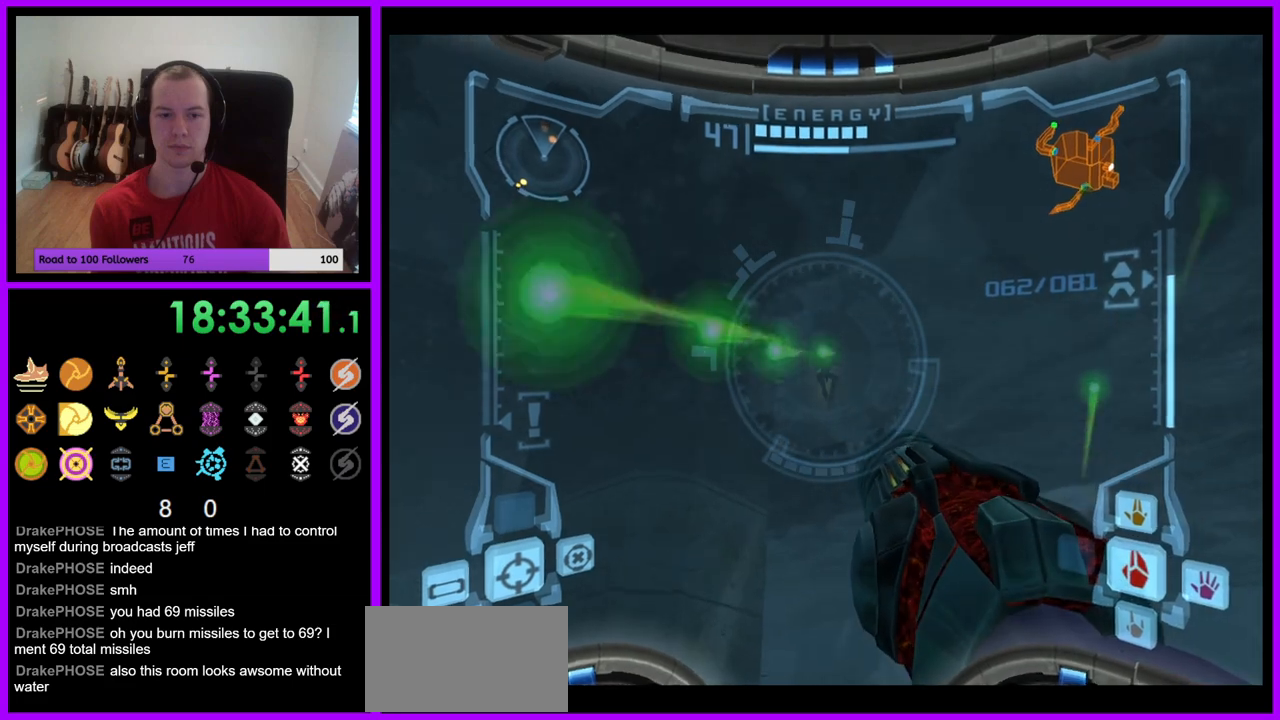
{"buttons": ["L1"], "left_stick": "center", "right_stick": "center", "events": [[383, "A", "up"]]}
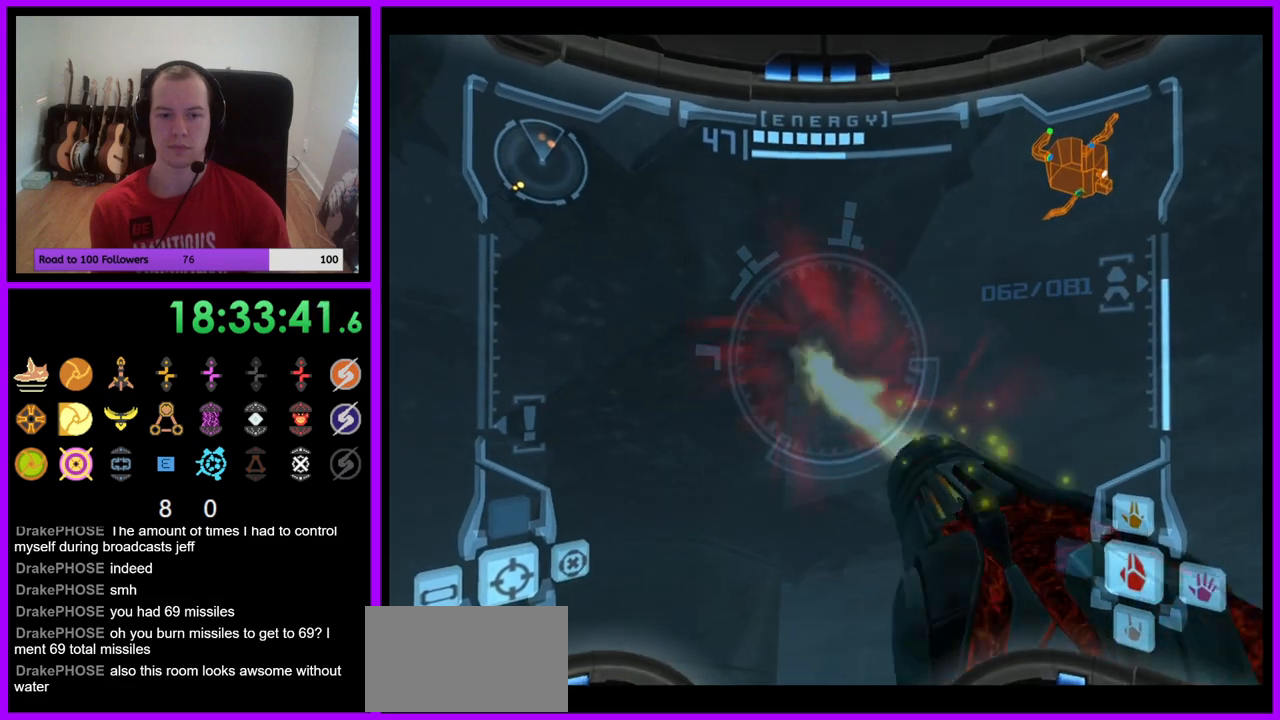
{"buttons": [], "left_stick": "down-right", "right_stick": "center", "events": [[267, "left_stick", "down"], [333, "L1", "up"], [333, "left_stick", "down-right"]]}
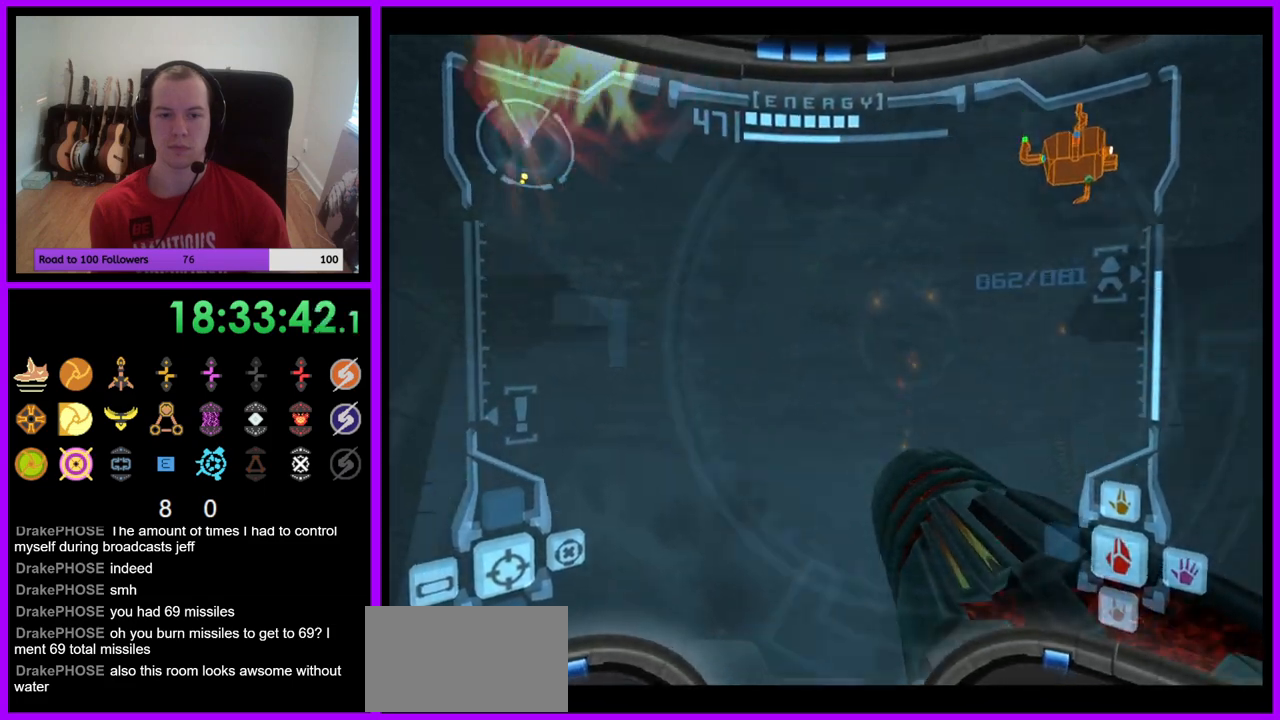
{"buttons": [], "left_stick": "up-right", "right_stick": "center", "events": [[200, "left_stick", "center"], [250, "left_stick", "up-right"]]}
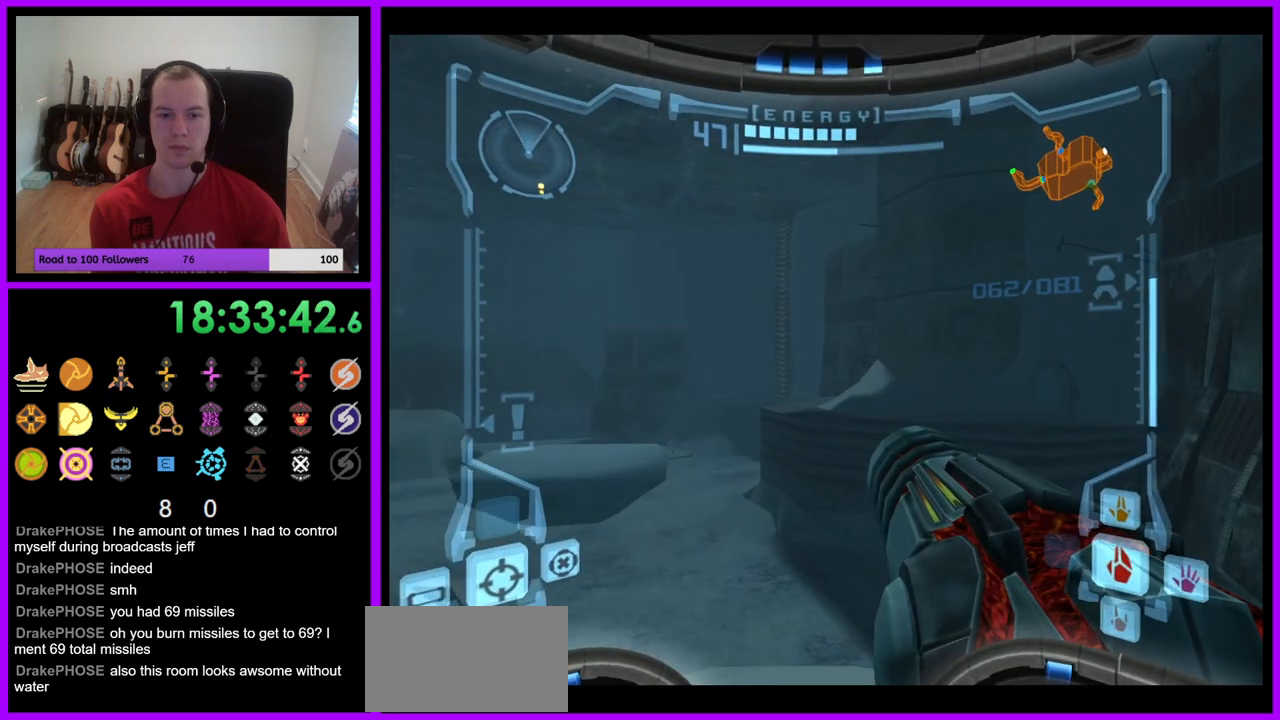
{"buttons": ["L1"], "left_stick": "up", "right_stick": "center", "events": [[83, "left_stick", "up"], [100, "L1", "down"], [283, "B", "down"], [400, "B", "up"]]}
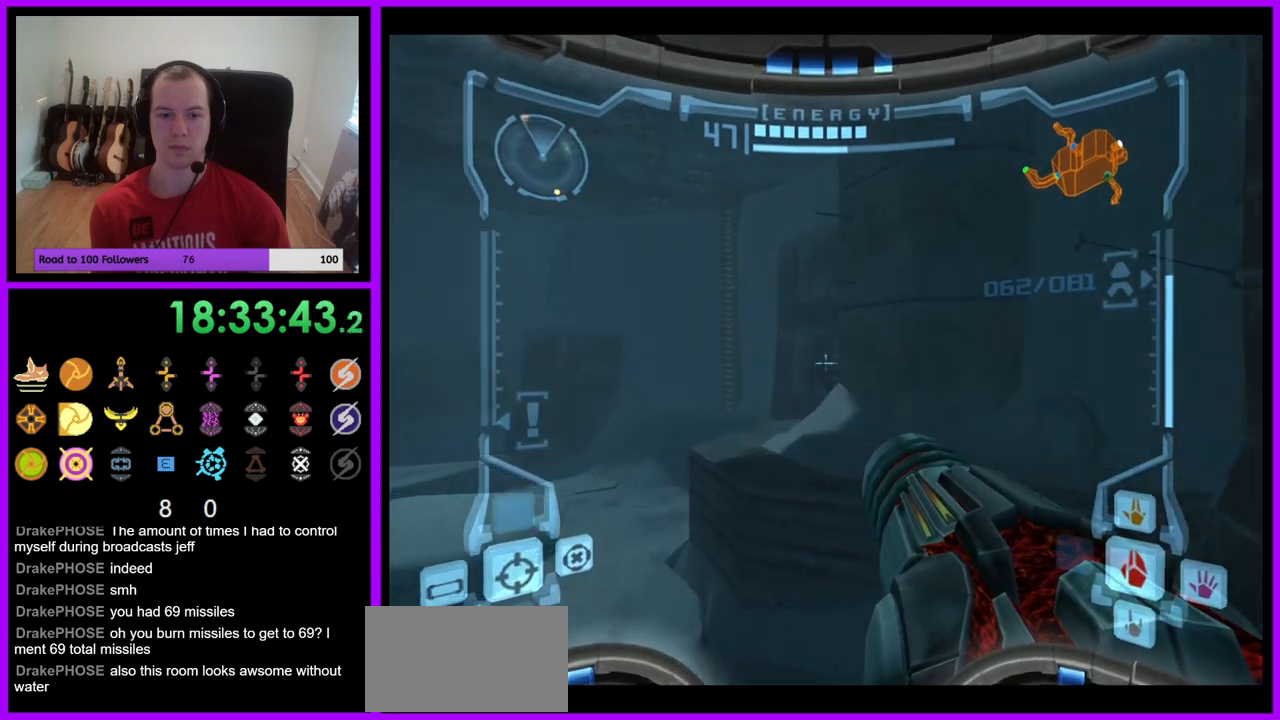
{"buttons": [], "left_stick": "up", "right_stick": "center", "events": [[33, "L1", "up"]]}
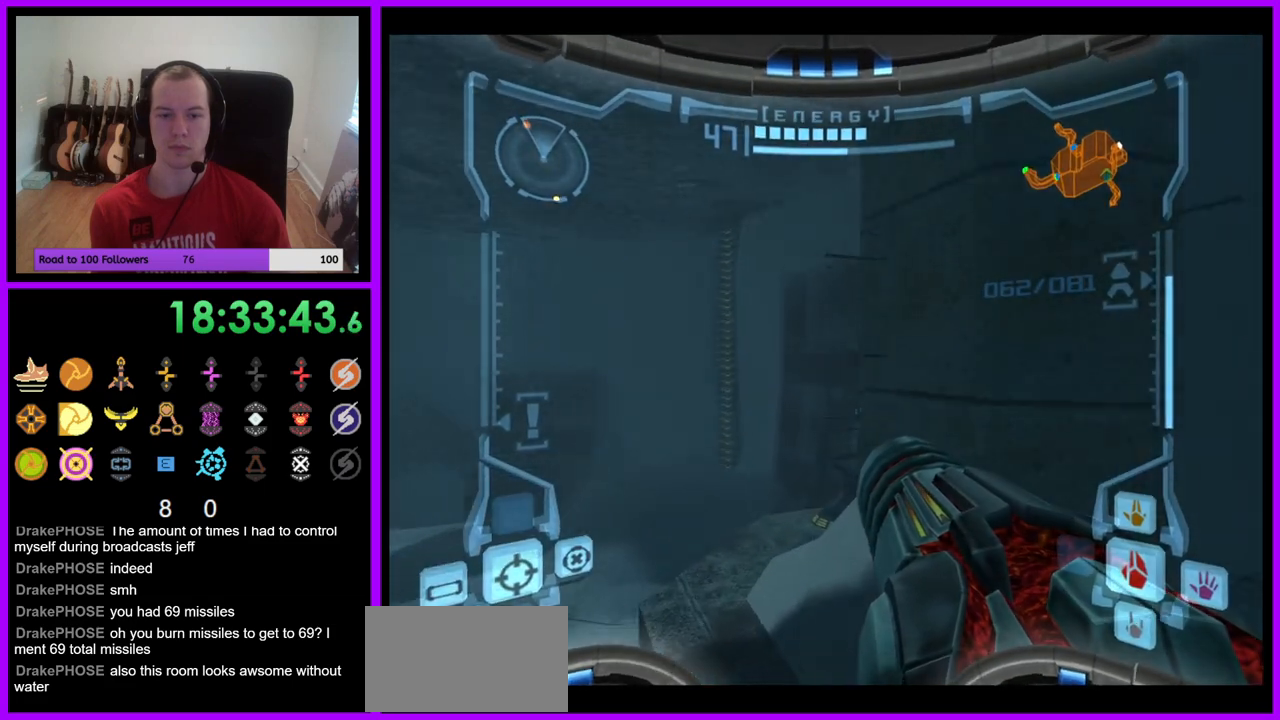
{"buttons": [], "left_stick": "up", "right_stick": "center", "events": [[100, "B", "down"], [200, "B", "up"]]}
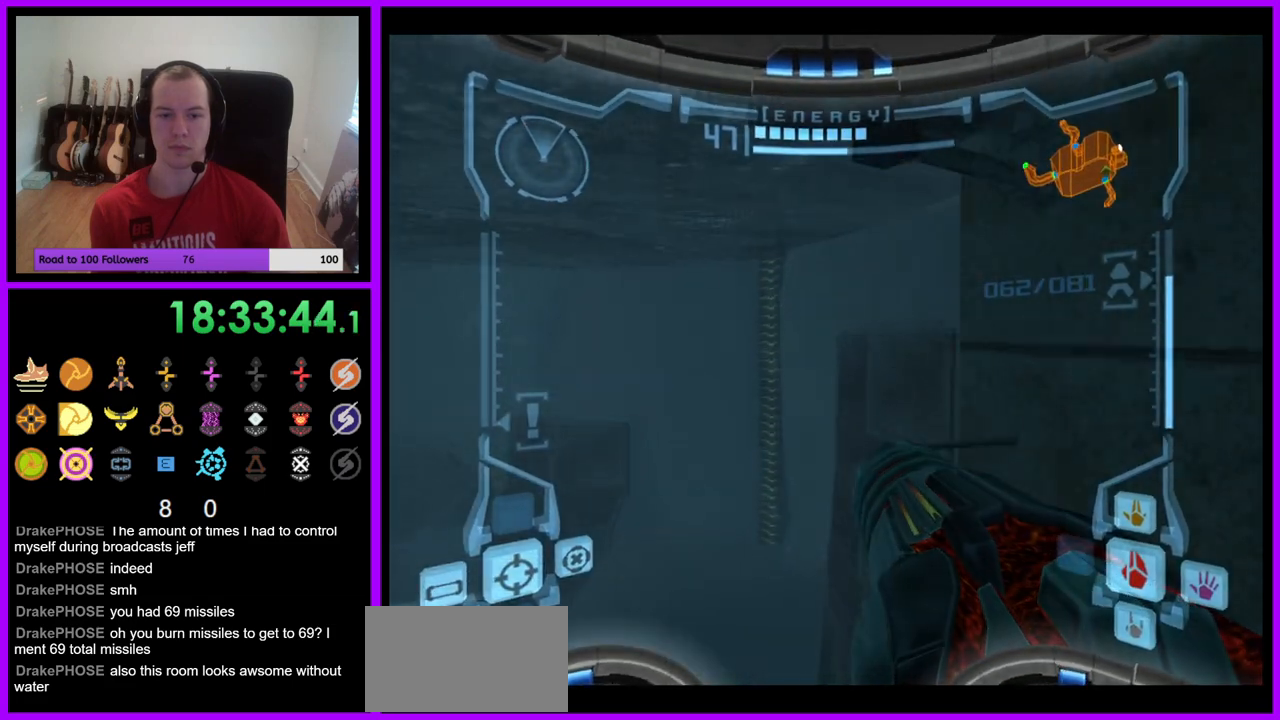
{"buttons": ["L1"], "left_stick": "up", "right_stick": "center", "events": [[50, "L1", "down"], [67, "left_stick", "up-left"], [217, "left_stick", "up"]]}
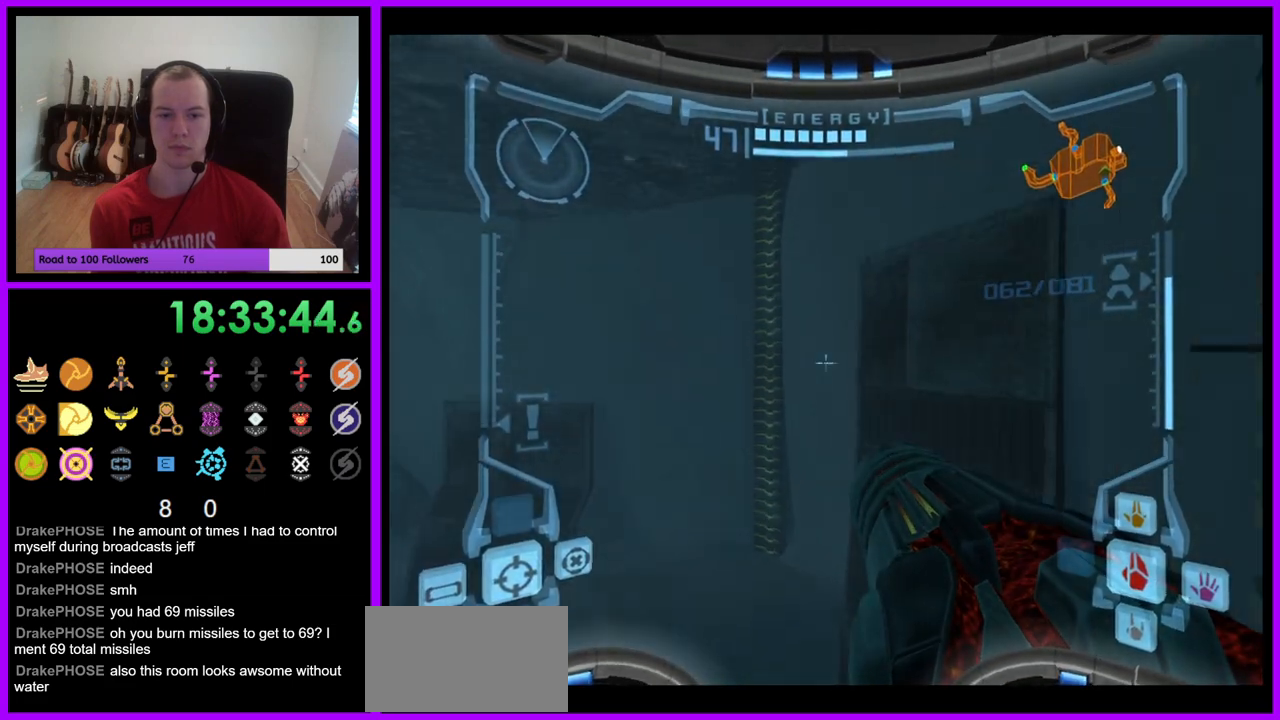
{"buttons": ["B", "L1"], "left_stick": "up-left", "right_stick": "center", "events": [[383, "B", "down"], [417, "left_stick", "up-left"]]}
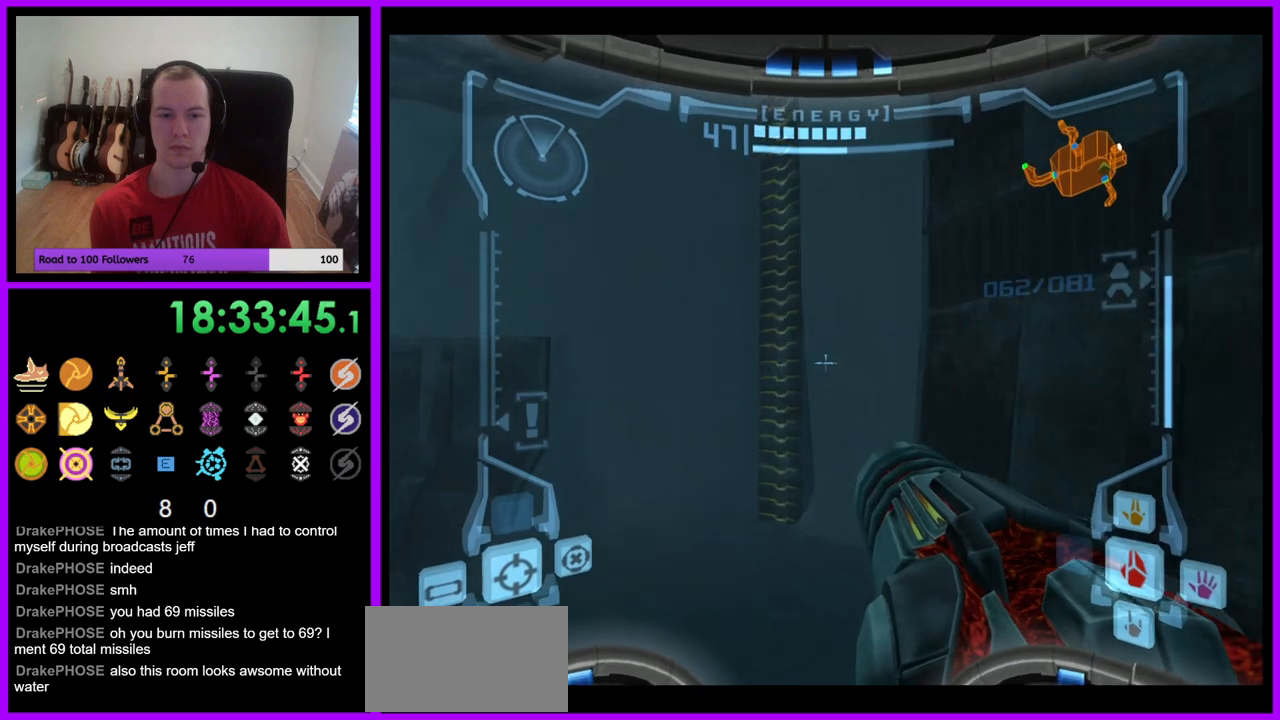
{"buttons": [], "left_stick": "up", "right_stick": "center", "events": [[33, "B", "up"], [150, "L1", "up"], [150, "left_stick", "up"]]}
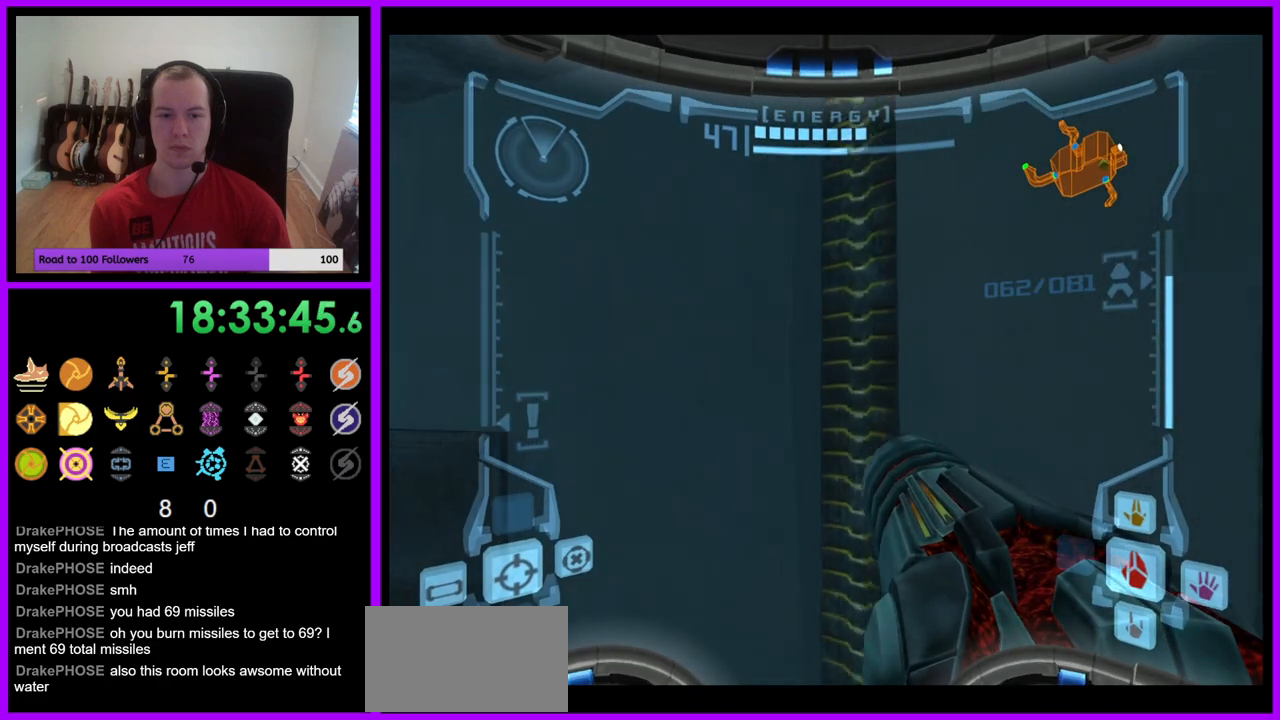
{"buttons": [], "left_stick": "up", "right_stick": "center", "events": [[300, "X", "down"], [400, "X", "up"]]}
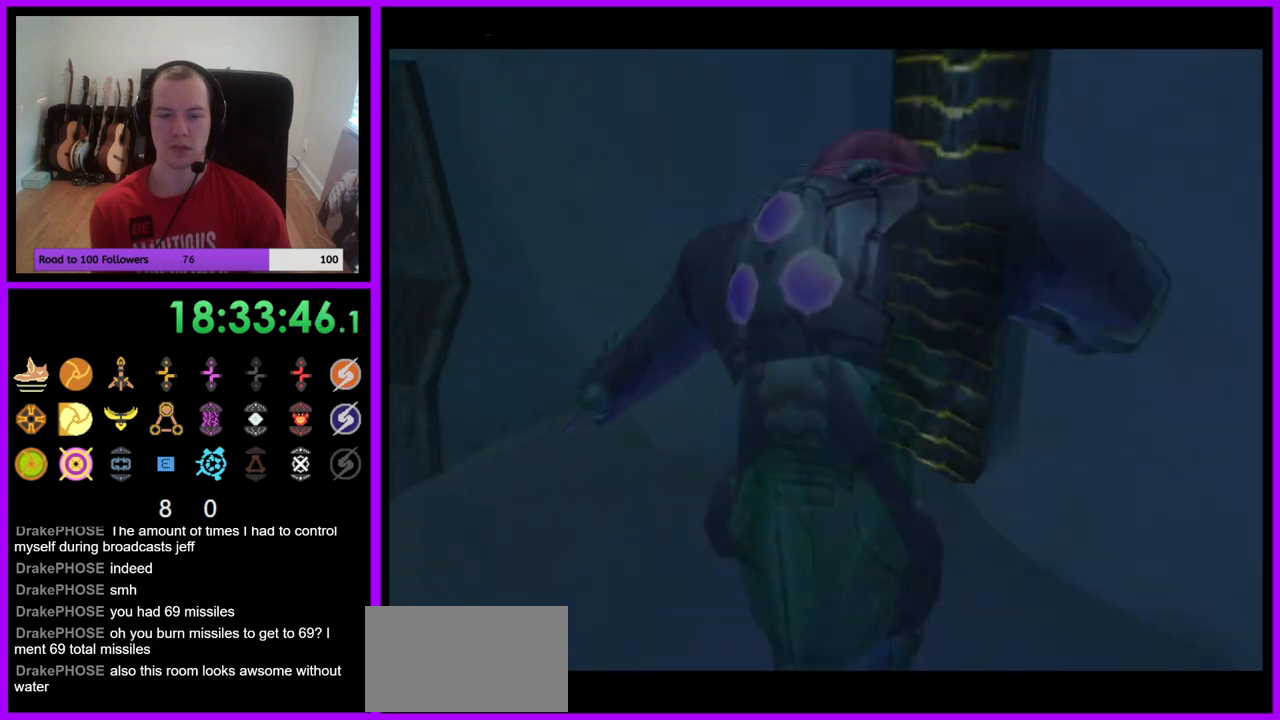
{"buttons": ["R1"], "left_stick": "right", "right_stick": "center", "events": [[117, "left_stick", "up-right"], [150, "R1", "down"], [450, "left_stick", "right"]]}
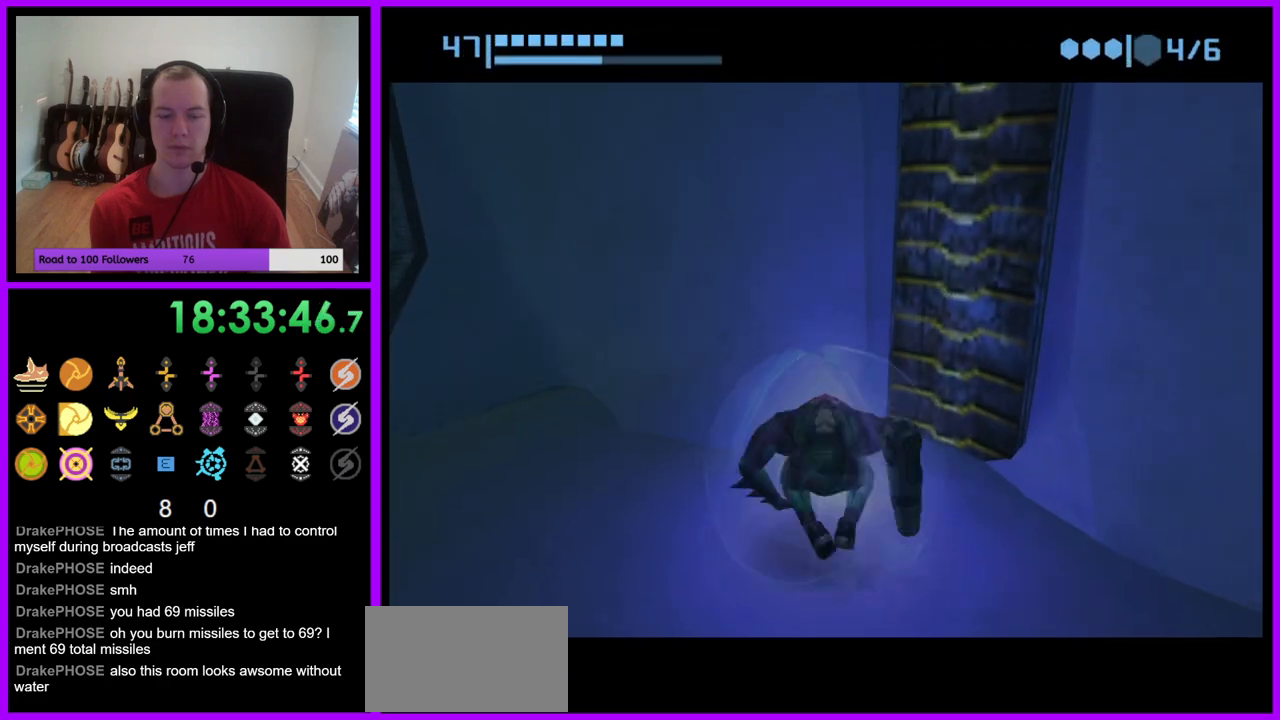
{"buttons": ["R1"], "left_stick": "up-right", "right_stick": "center", "events": [[267, "left_stick", "up-right"]]}
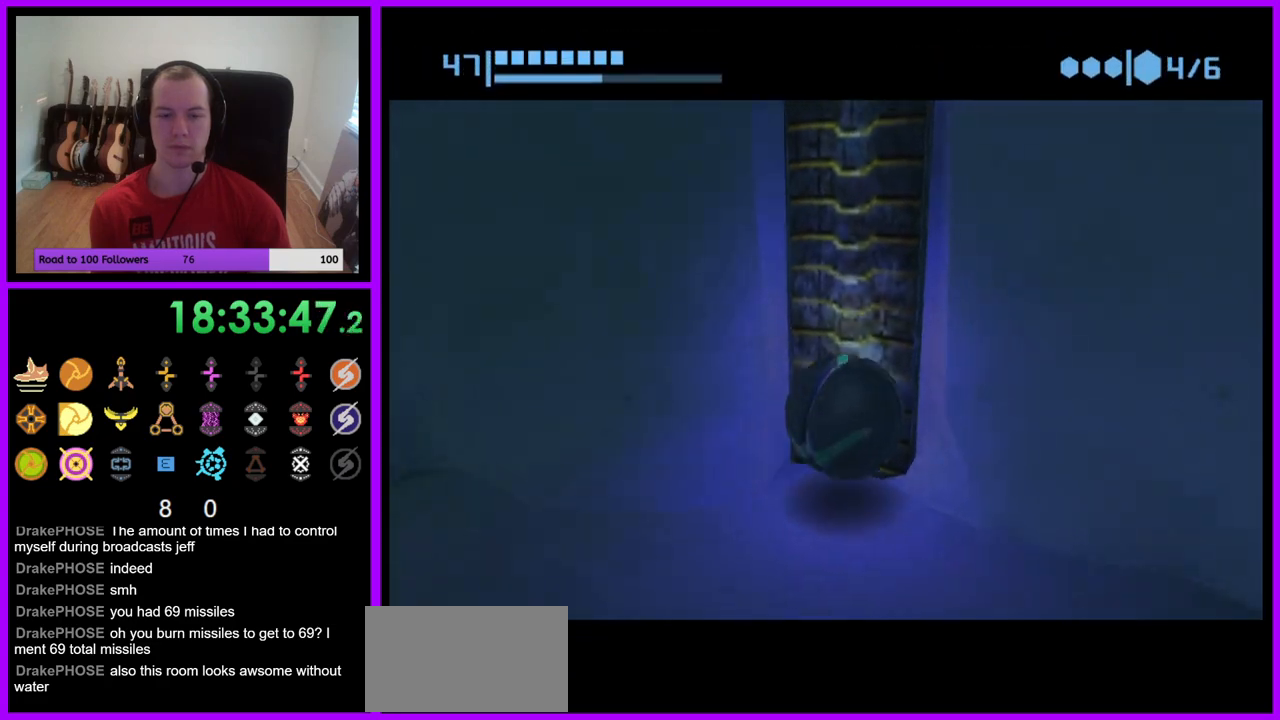
{"buttons": ["R1"], "left_stick": "up", "right_stick": "center", "events": [[100, "left_stick", "up"]]}
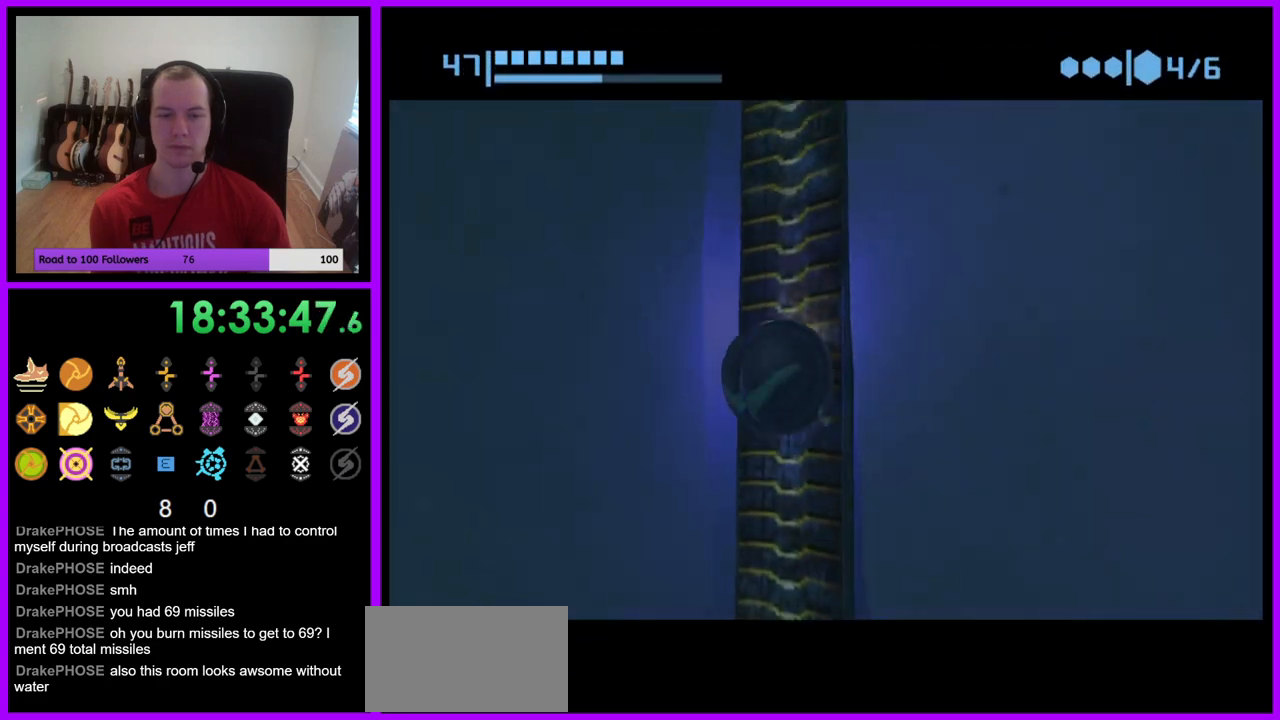
{"buttons": ["R1"], "left_stick": "up", "right_stick": "center", "events": []}
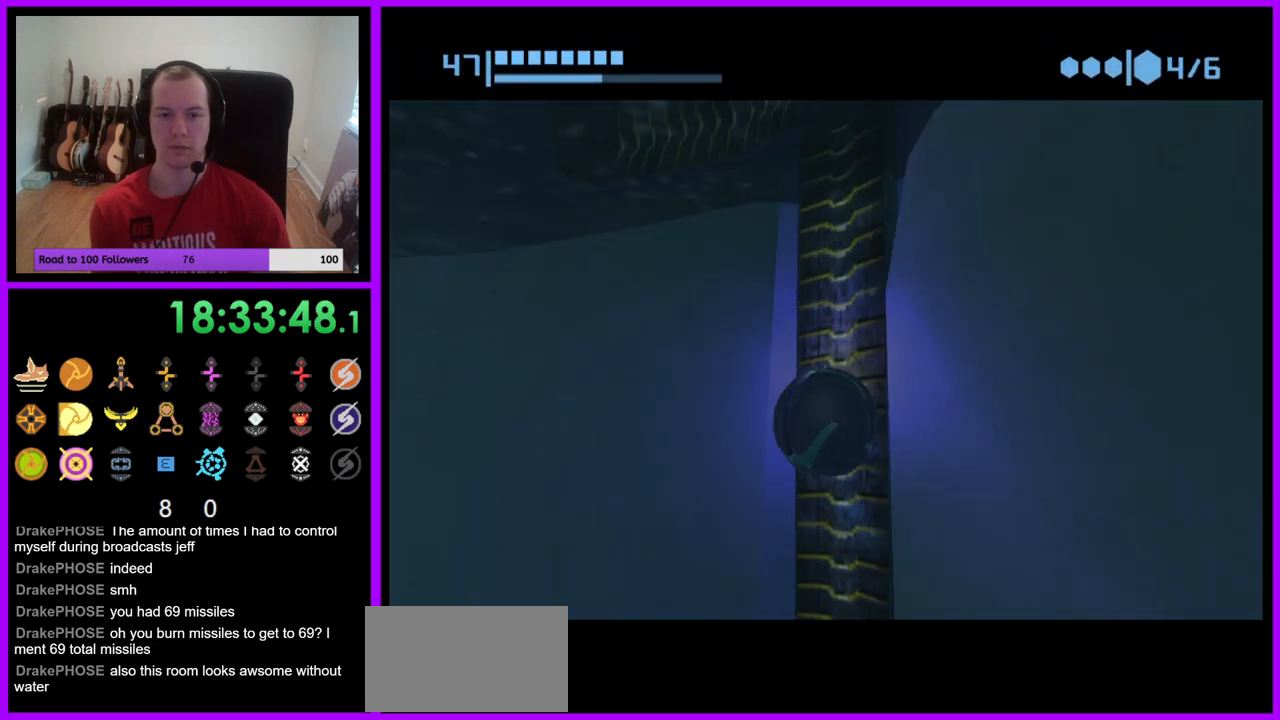
{"buttons": ["R1"], "left_stick": "up", "right_stick": "center", "events": []}
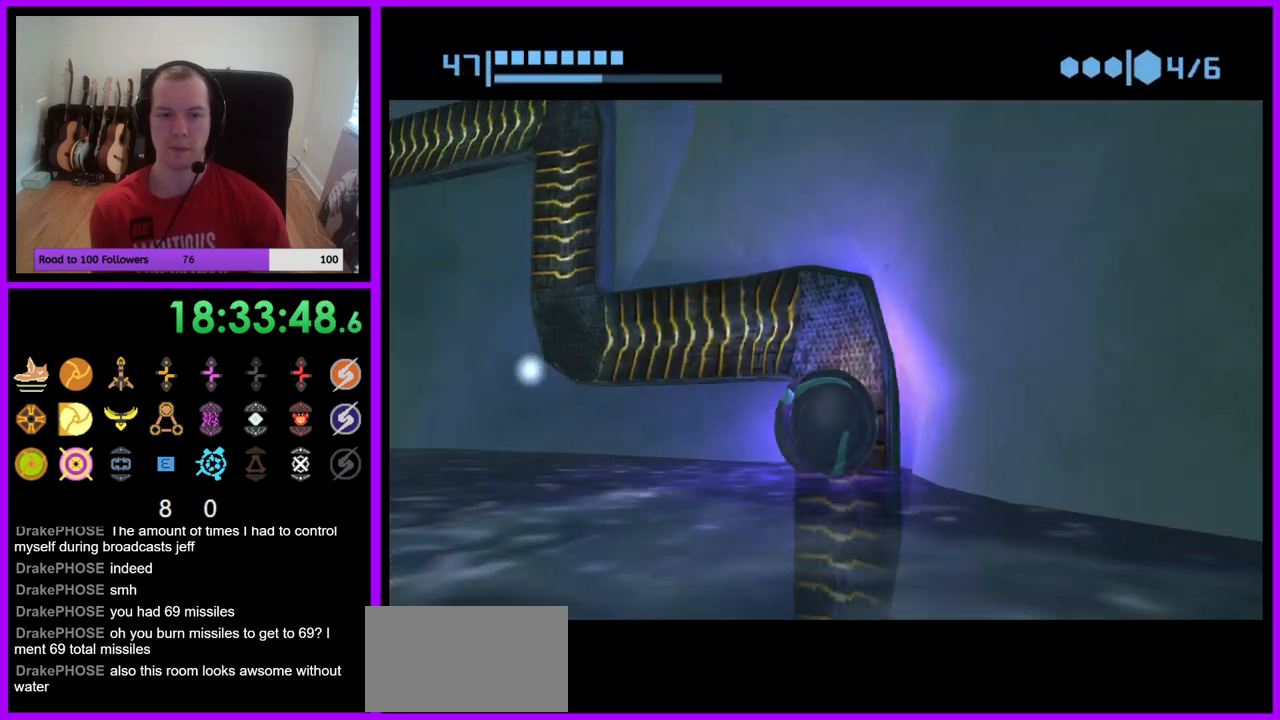
{"buttons": ["R1"], "left_stick": "left", "right_stick": "center", "events": [[50, "left_stick", "up-left"], [167, "left_stick", "left"]]}
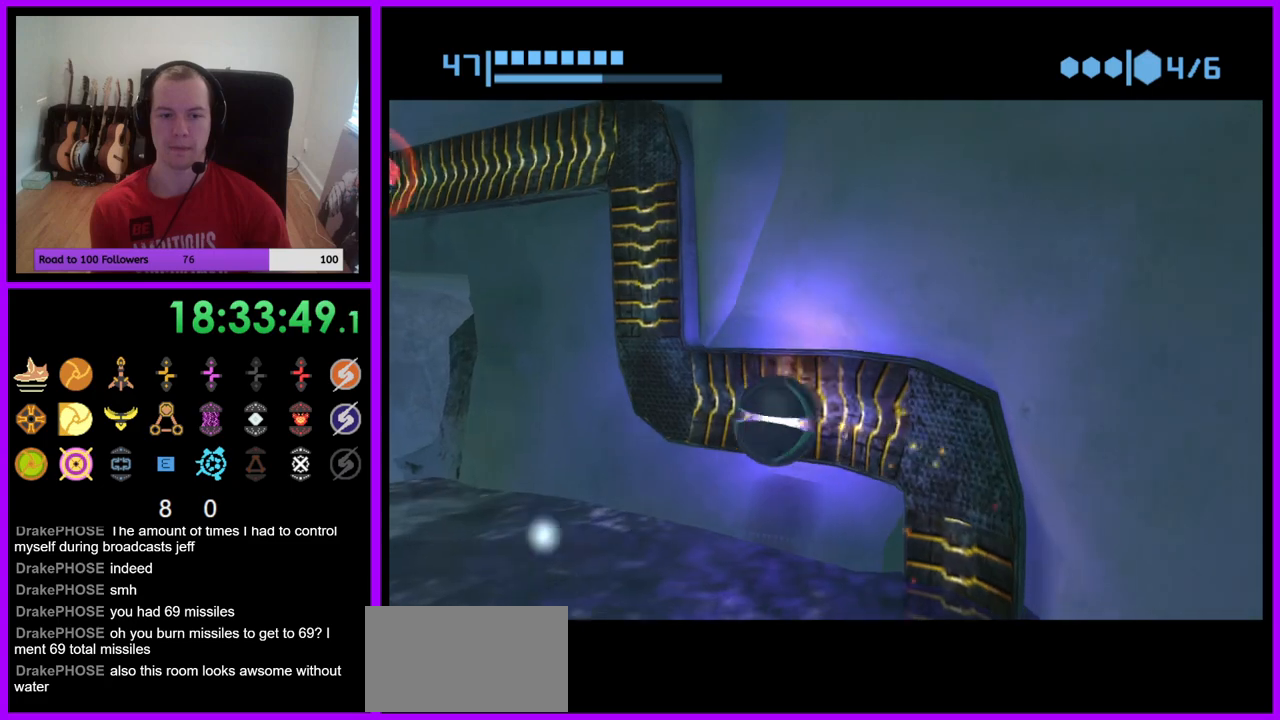
{"buttons": ["R1"], "left_stick": "up-left", "right_stick": "center", "events": [[283, "left_stick", "up-left"]]}